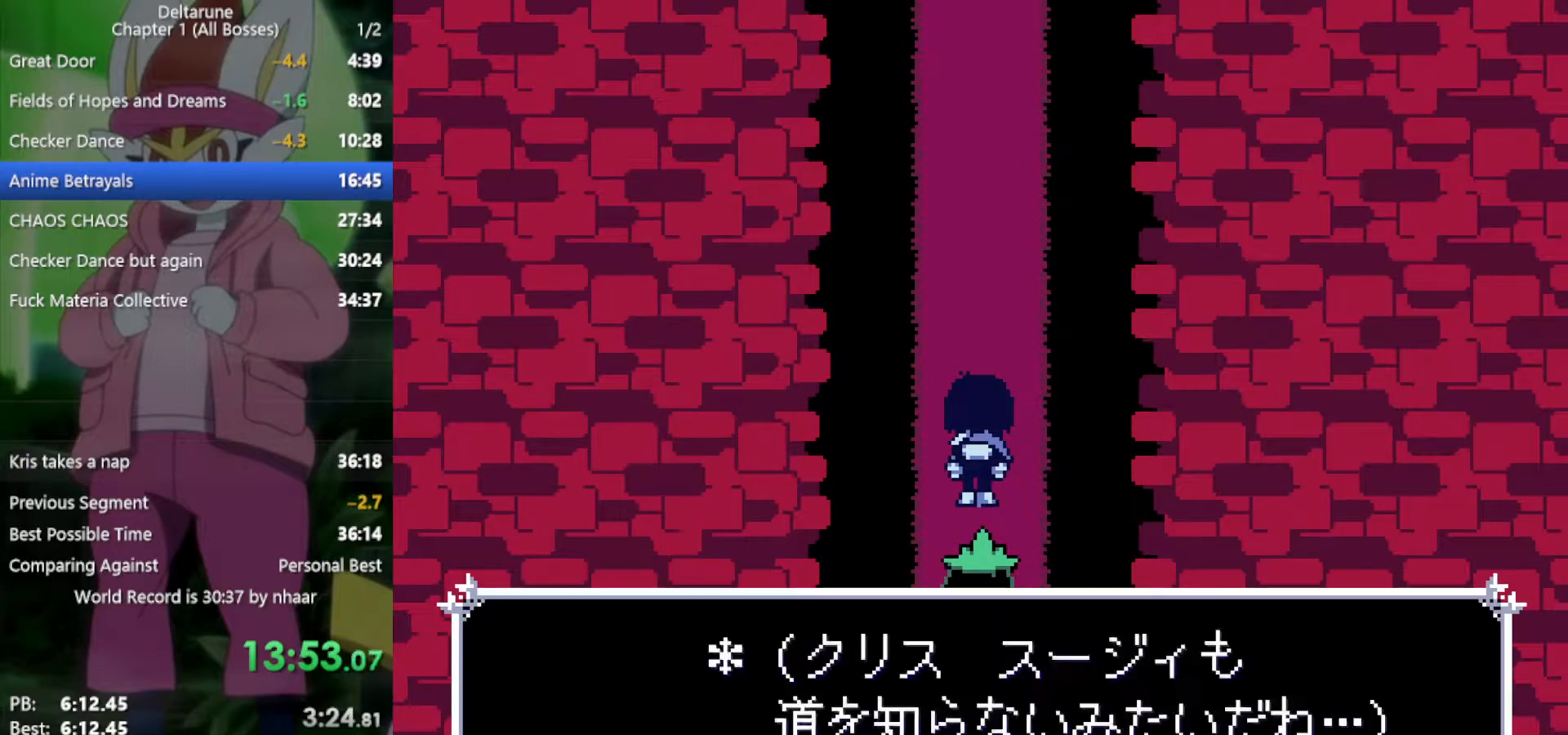
Gameplay with keyboard; each line is a JSON object with the keys held at the frame after it. "events" lists presses ("down") and releases ("up") of "c", "ctrl", "down", "left", "return", "right", "shift", "up", "x" and "z" between this image and that frame as [ms after this image, input, new state], when the widget could be followed in between. No other keys are recorded. Mouse input is not recorded.
{"keys": ["up", "x"], "events": []}
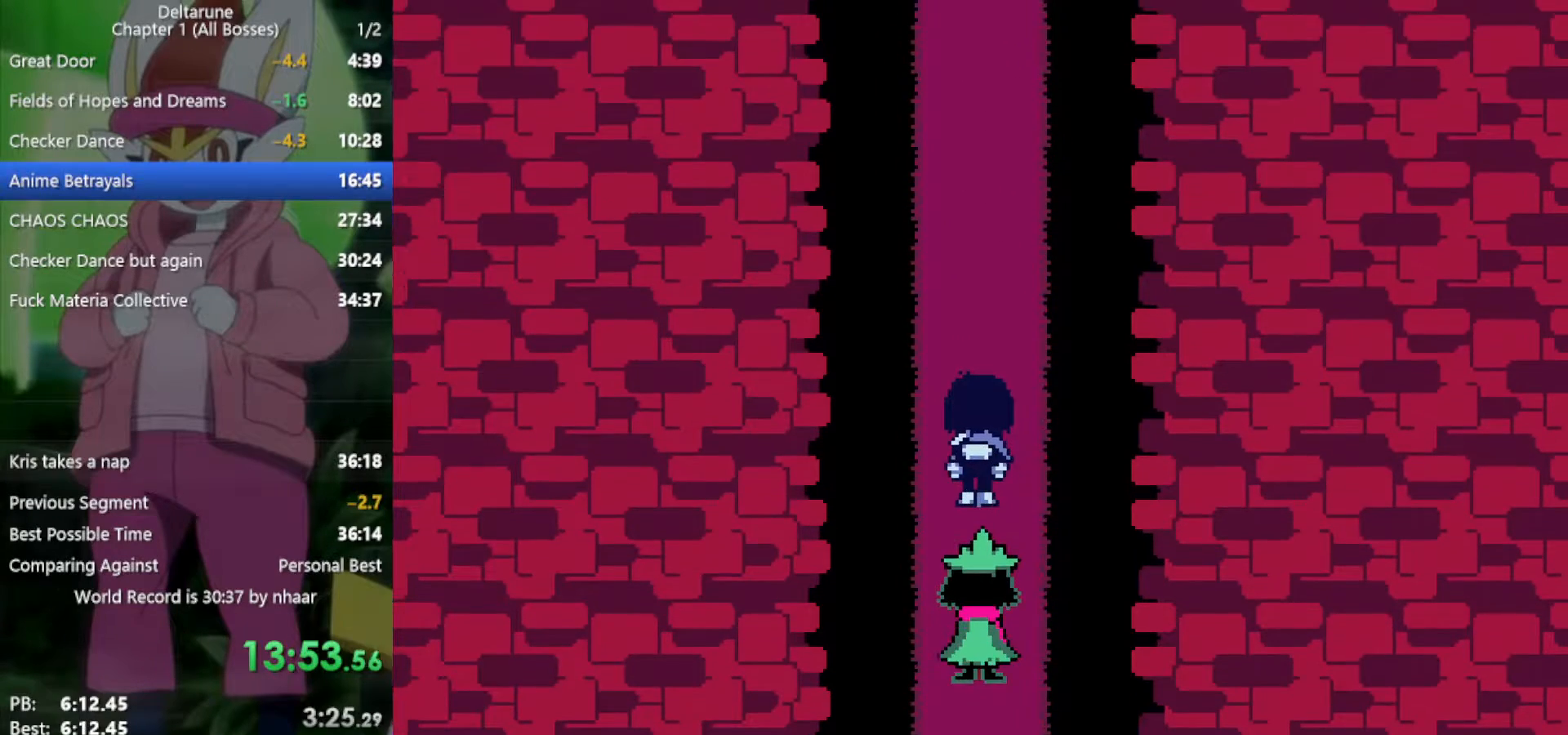
{"keys": ["up", "x"], "events": []}
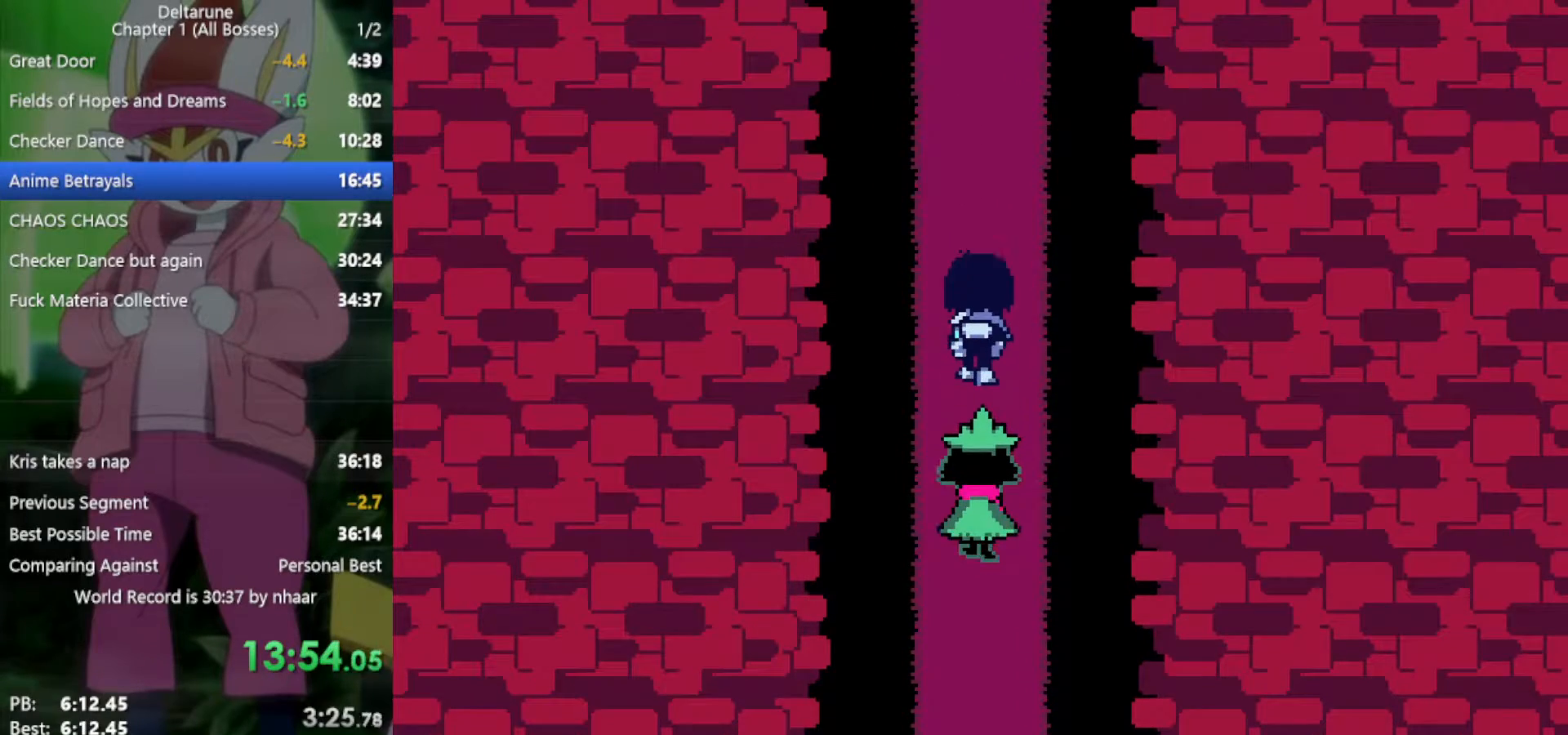
{"keys": ["up", "x"], "events": []}
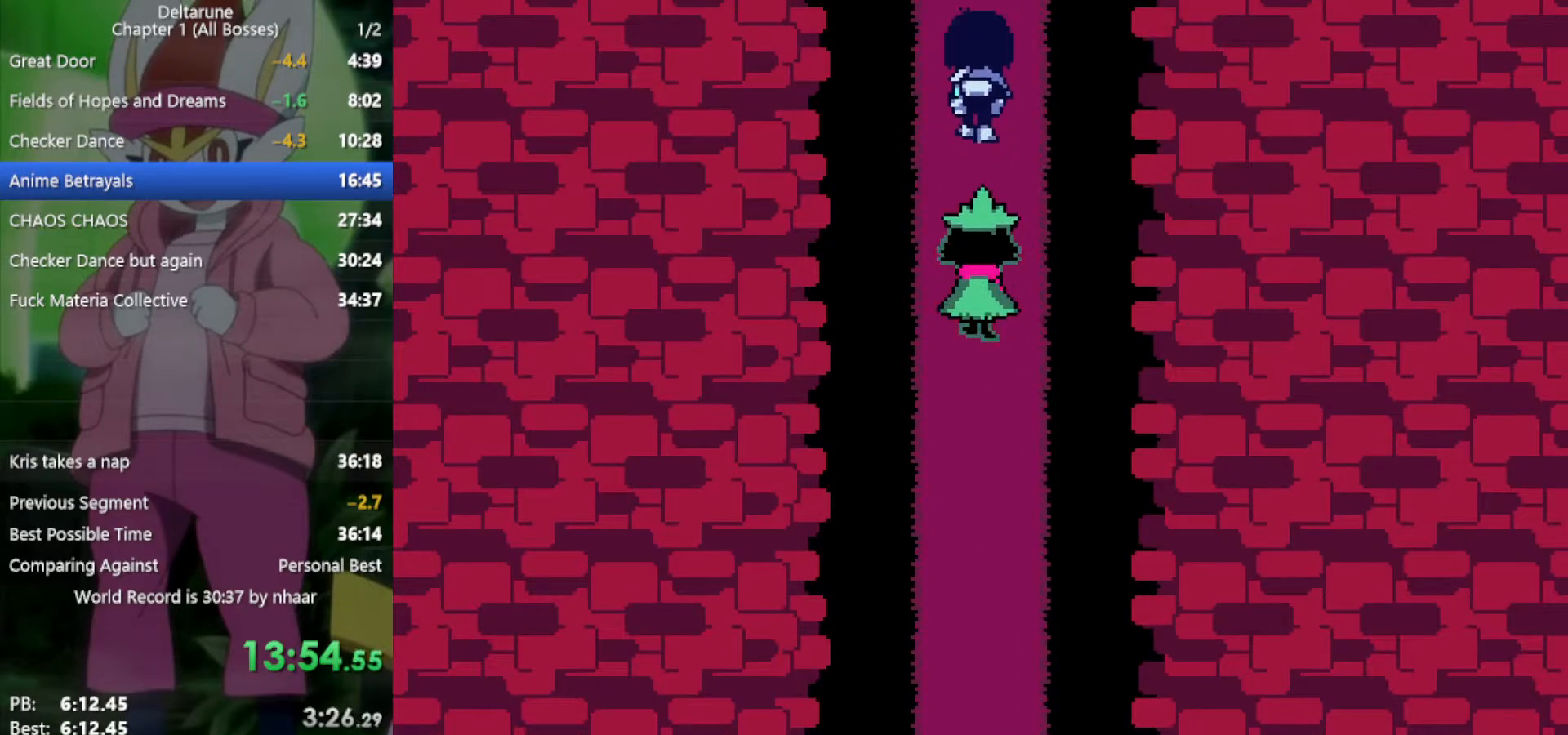
{"keys": ["up", "x"], "events": []}
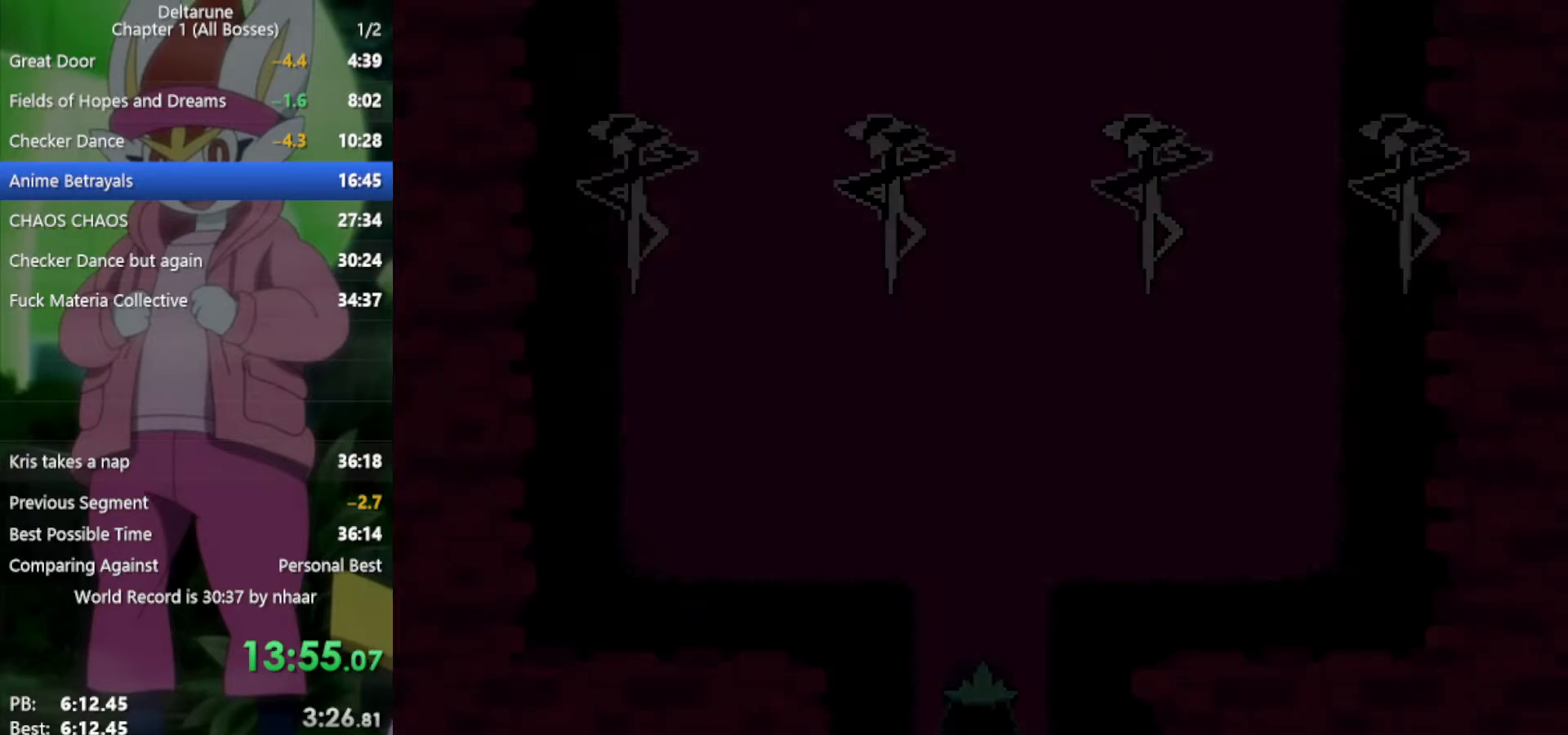
{"keys": ["up", "x"], "events": []}
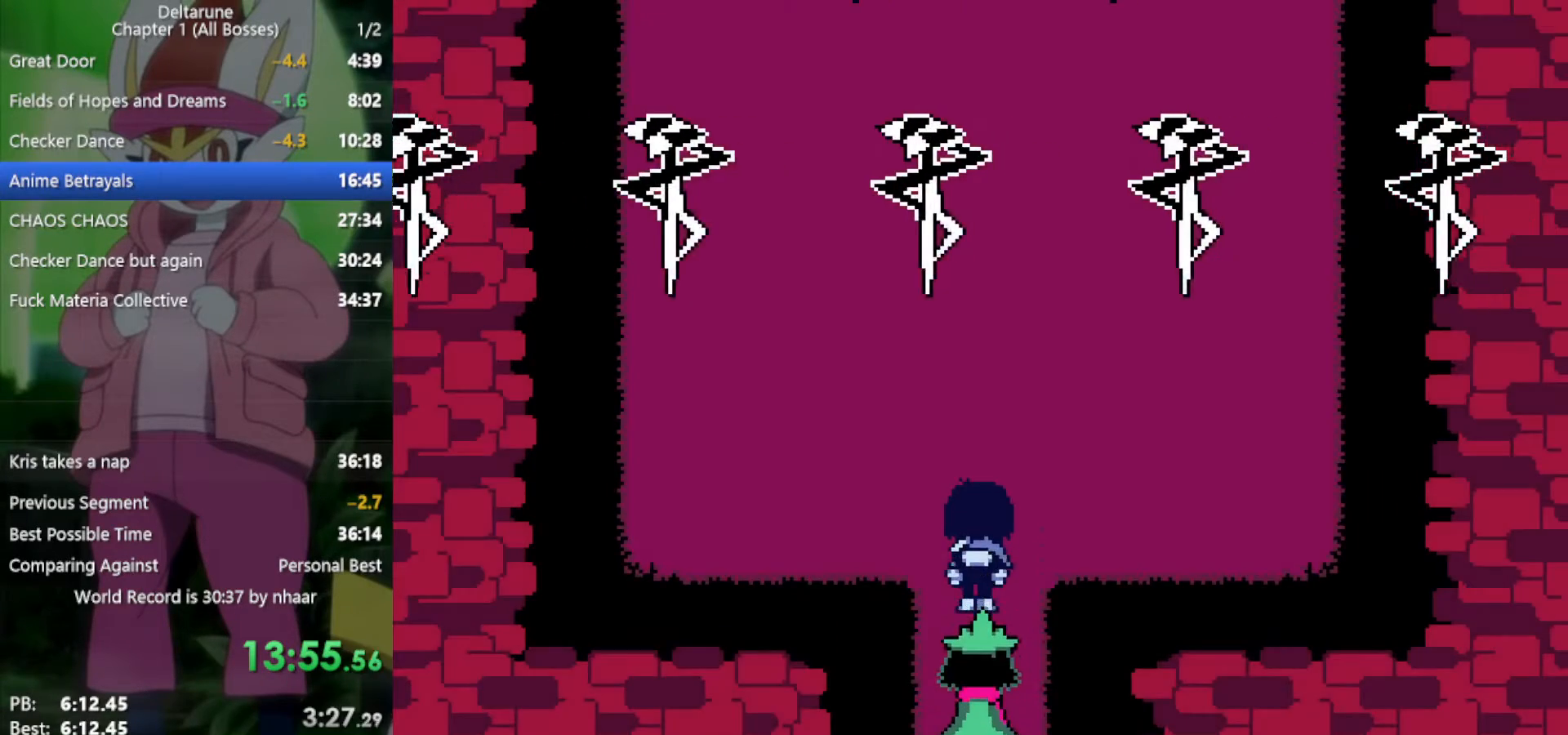
{"keys": ["up", "x"], "events": [[283, "right", "down"], [333, "right", "up"]]}
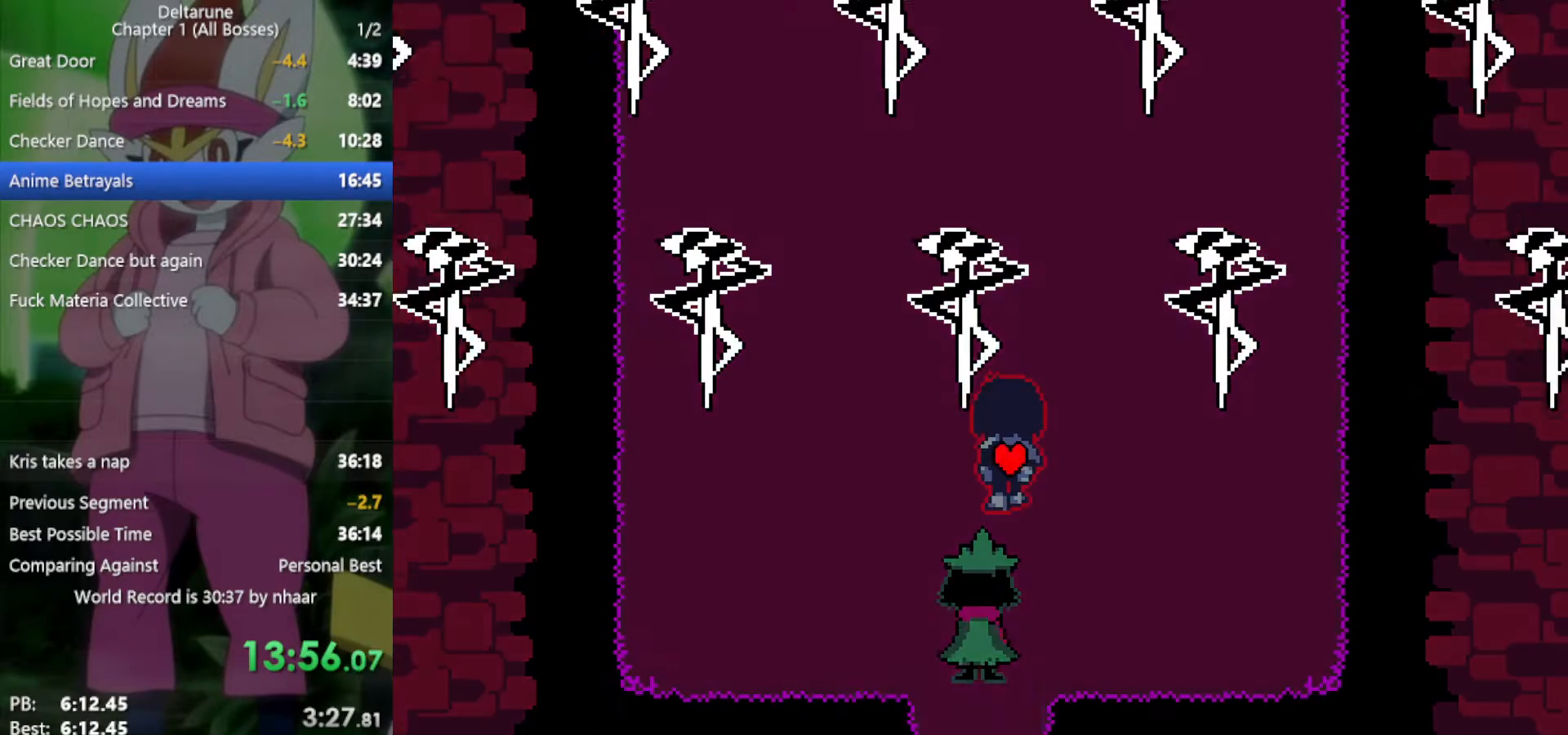
{"keys": ["up", "x"], "events": [[150, "left", "down"], [283, "left", "up"]]}
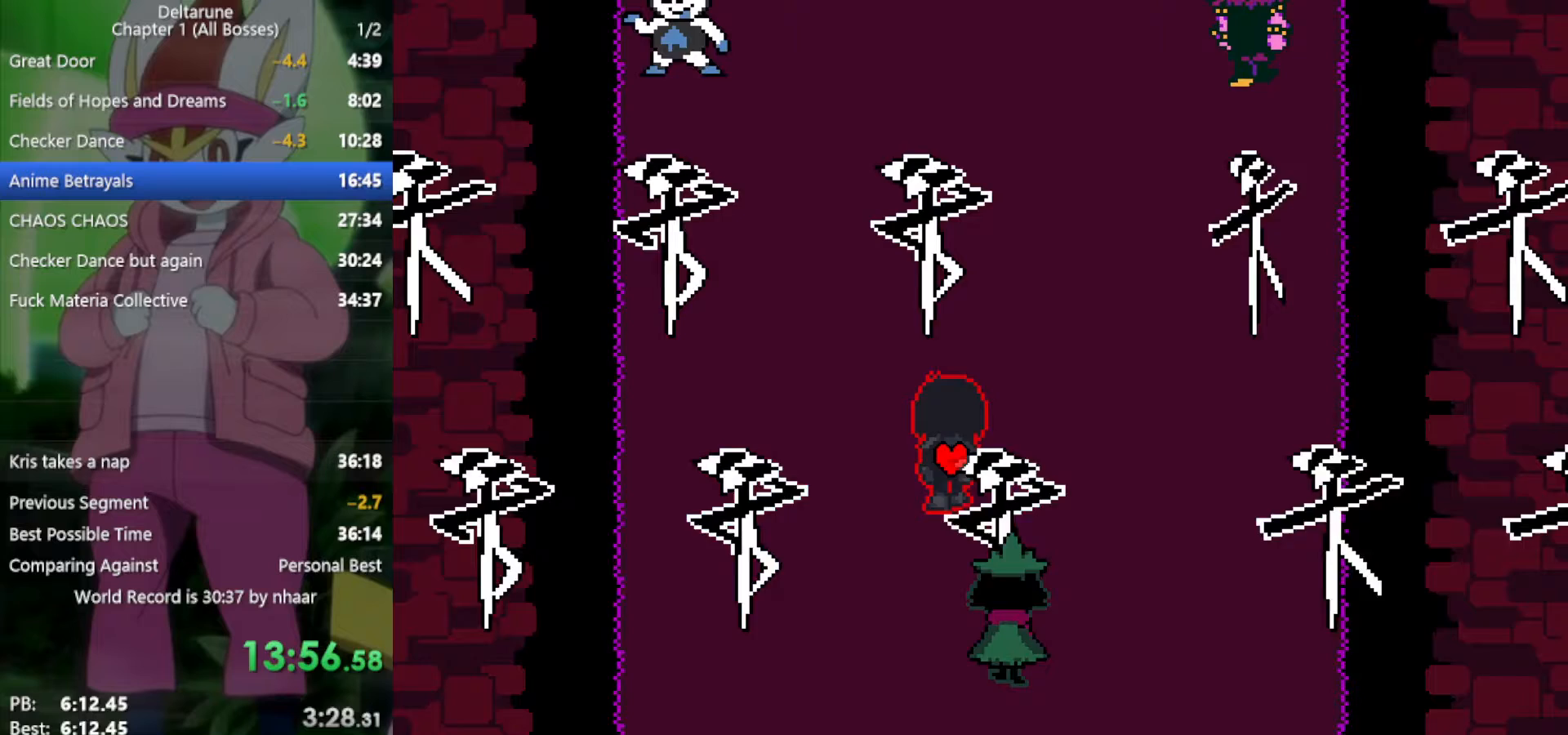
{"keys": ["up", "x"], "events": []}
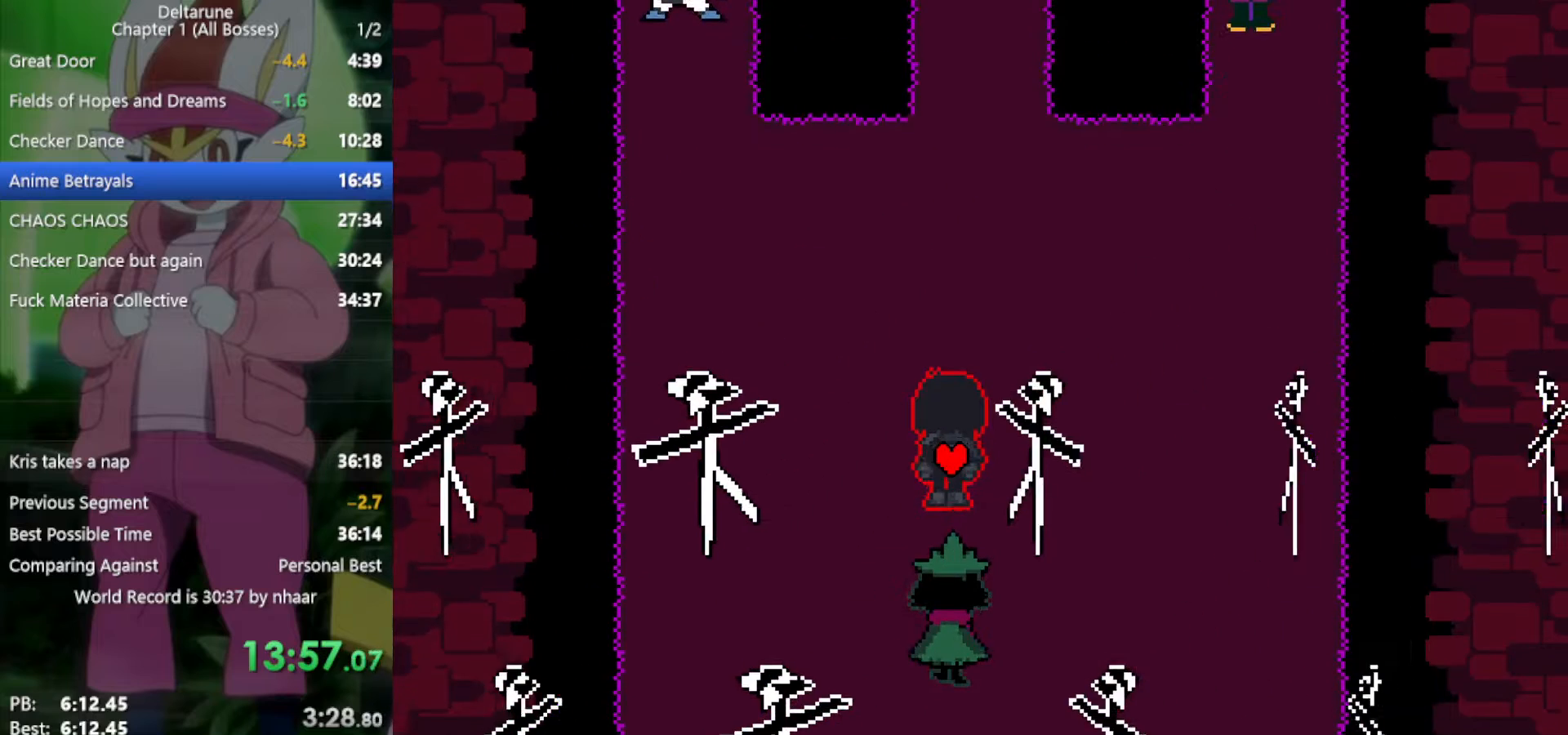
{"keys": ["up", "x"], "events": [[383, "right", "down"], [433, "right", "up"]]}
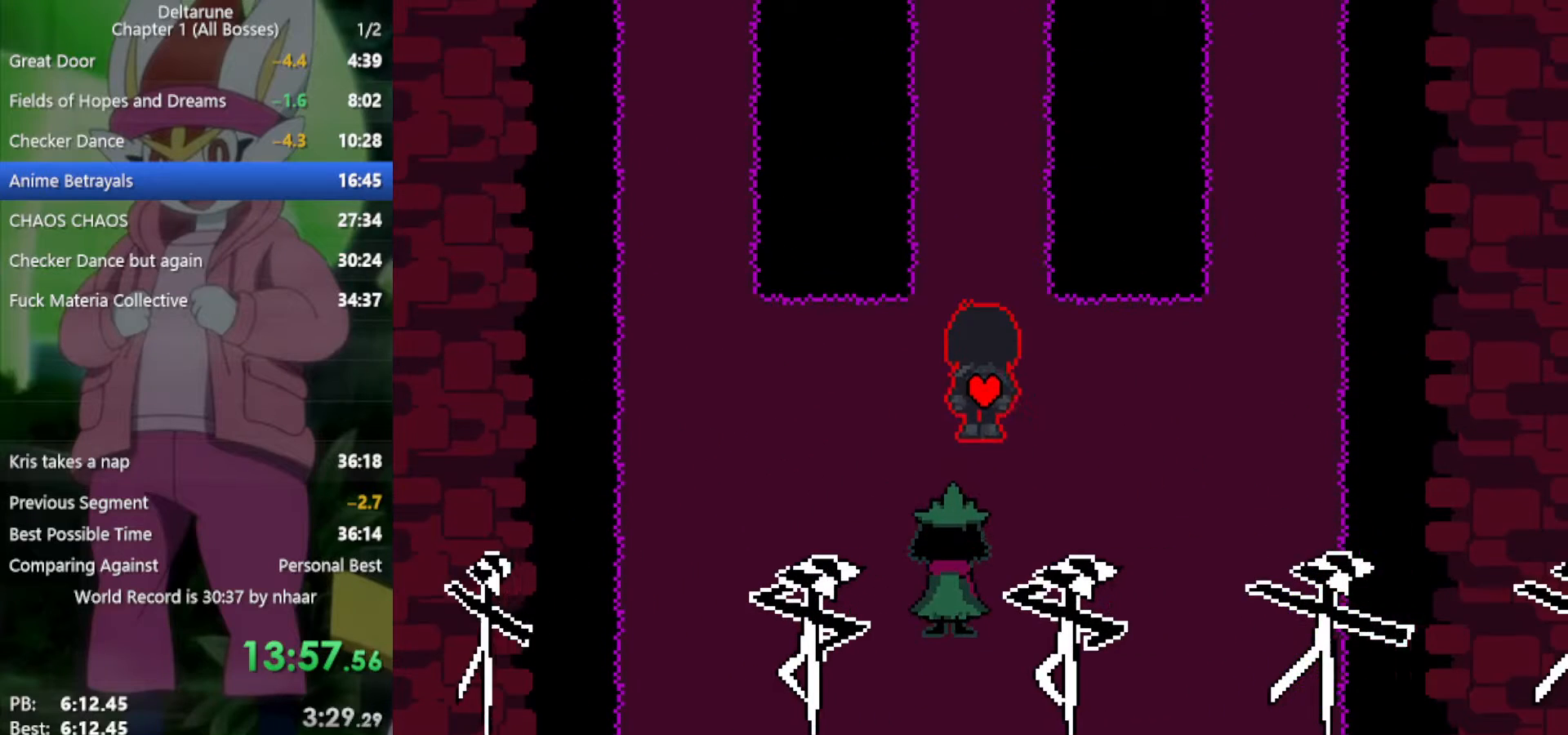
{"keys": ["up", "x"], "events": []}
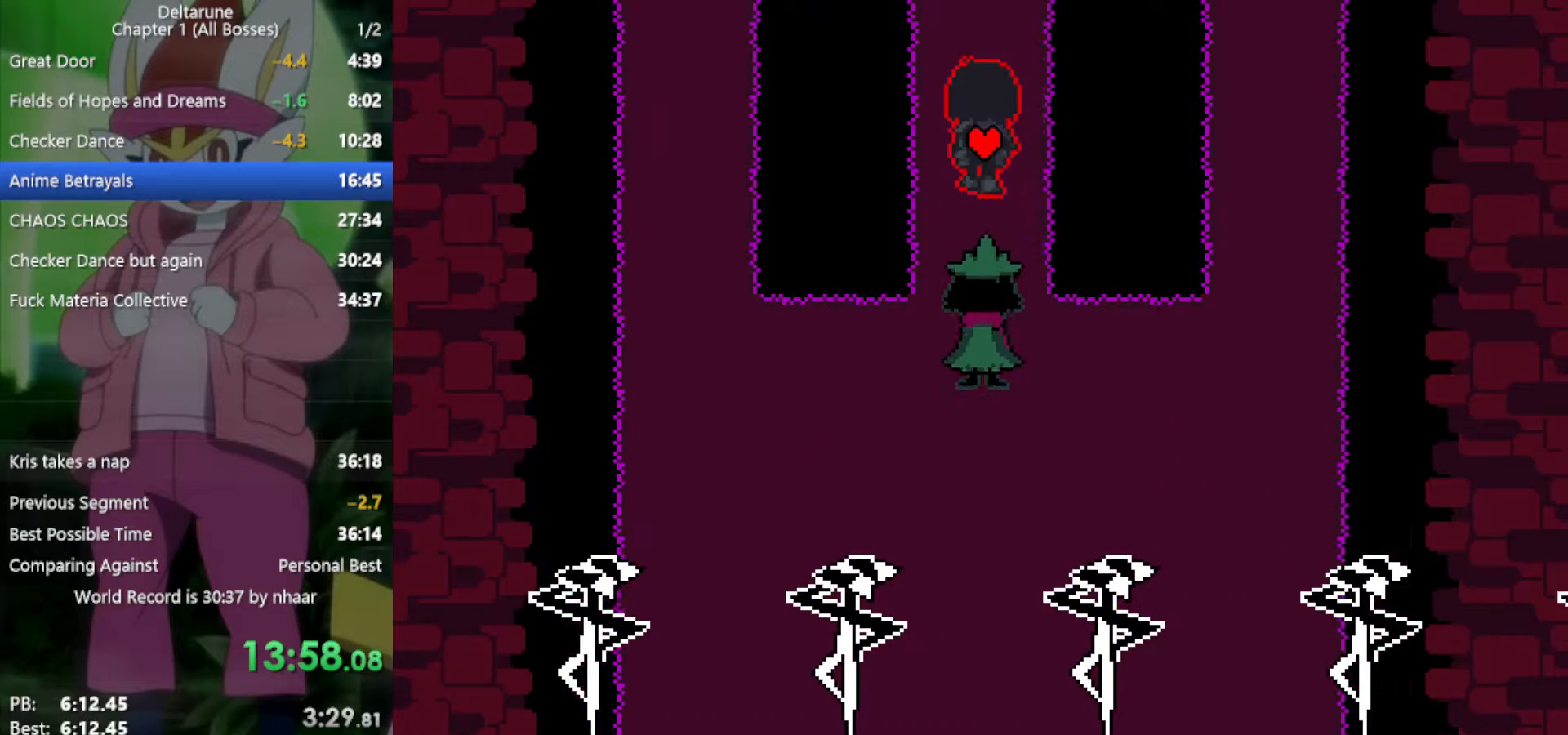
{"keys": ["up", "x"], "events": []}
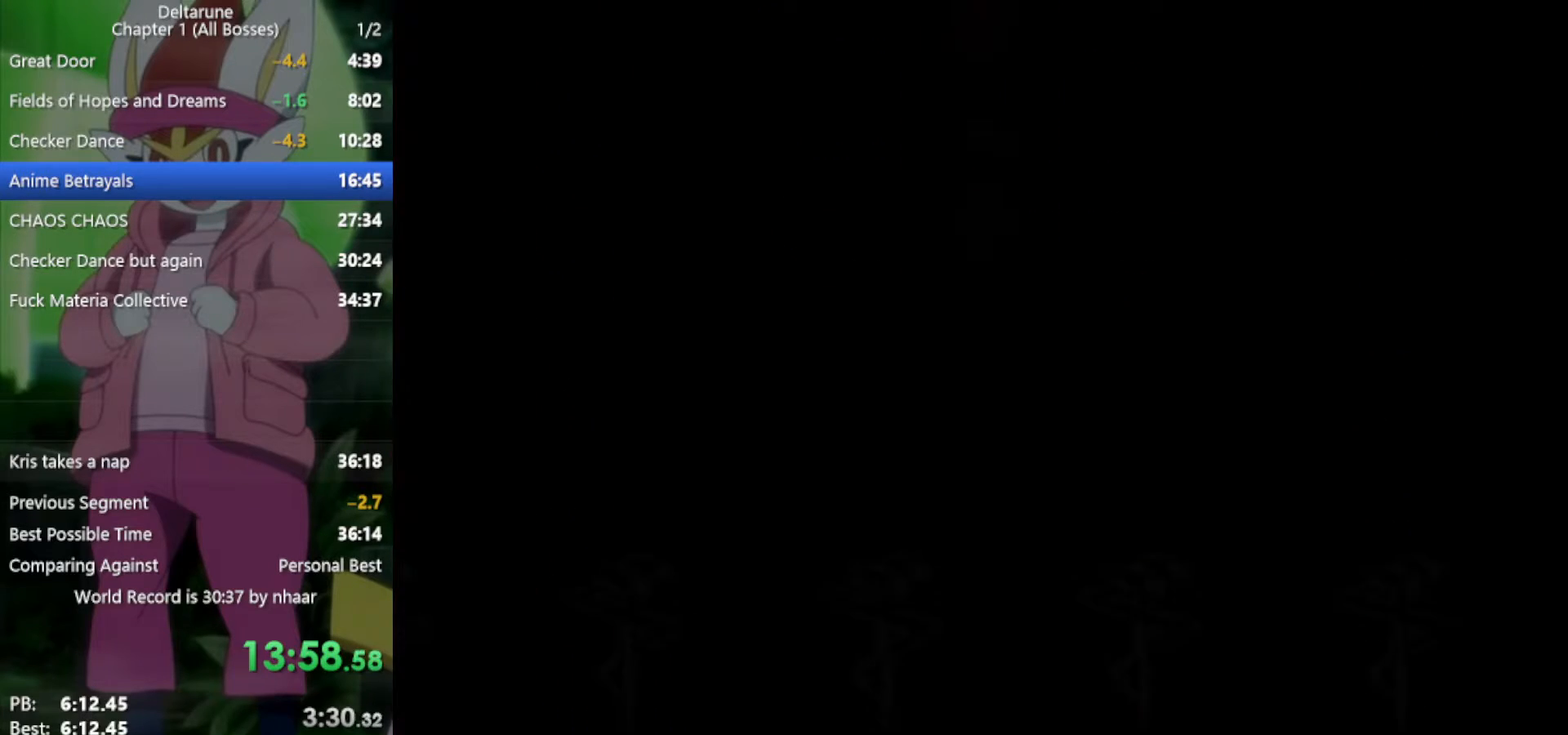
{"keys": ["up", "x"], "events": [[83, "up", "up"], [217, "up", "down"]]}
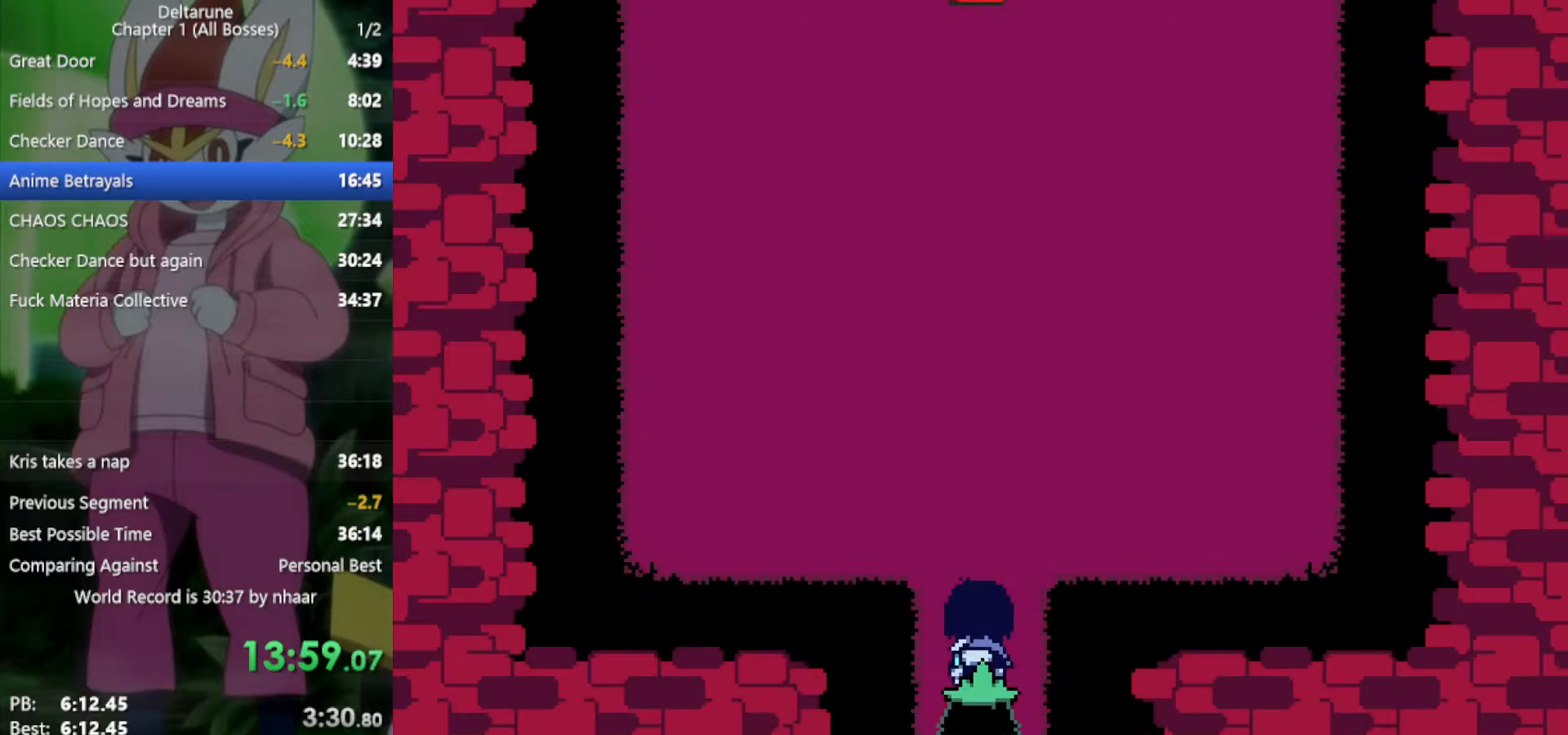
{"keys": ["right", "x"], "events": [[317, "right", "down"], [367, "up", "up"]]}
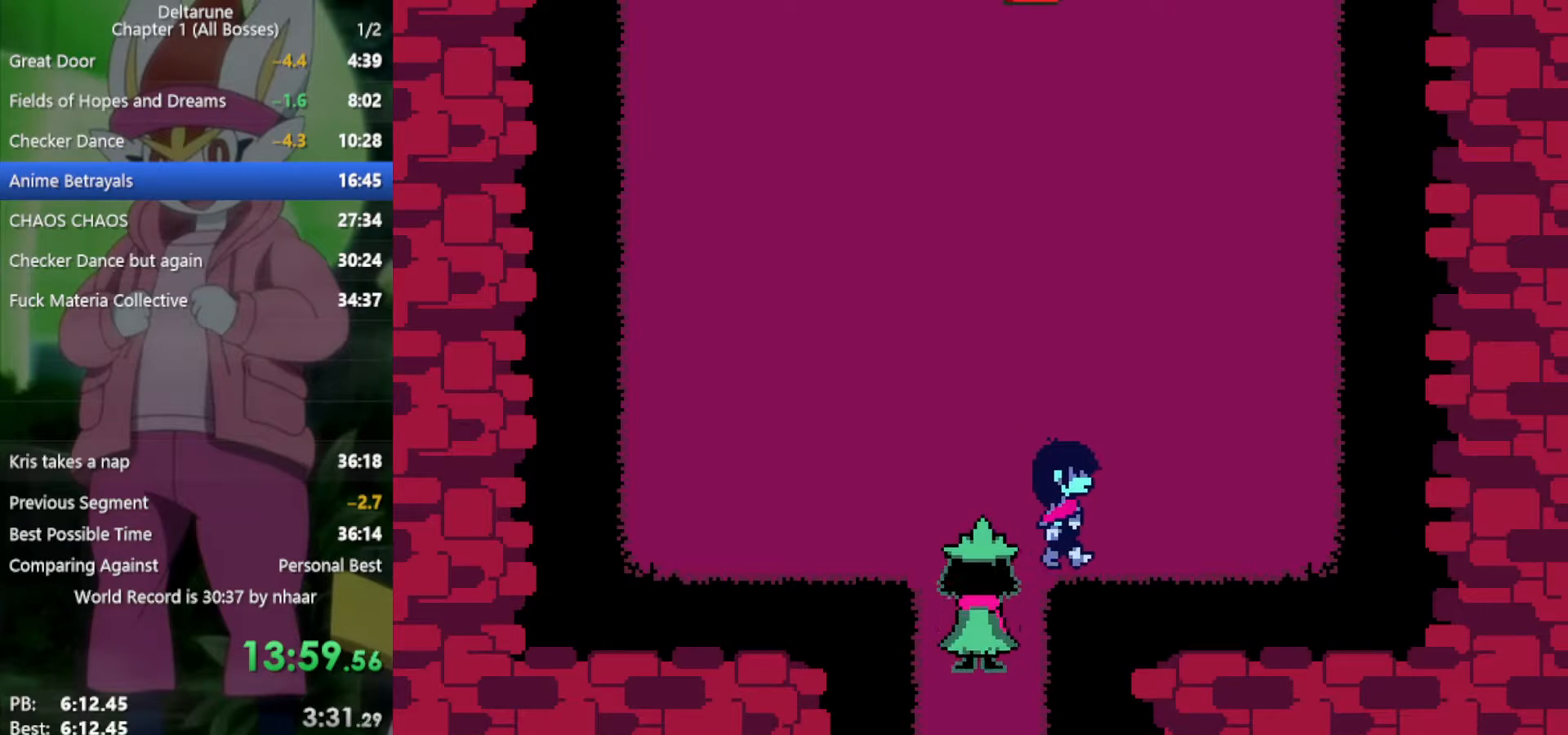
{"keys": ["right", "x"], "events": []}
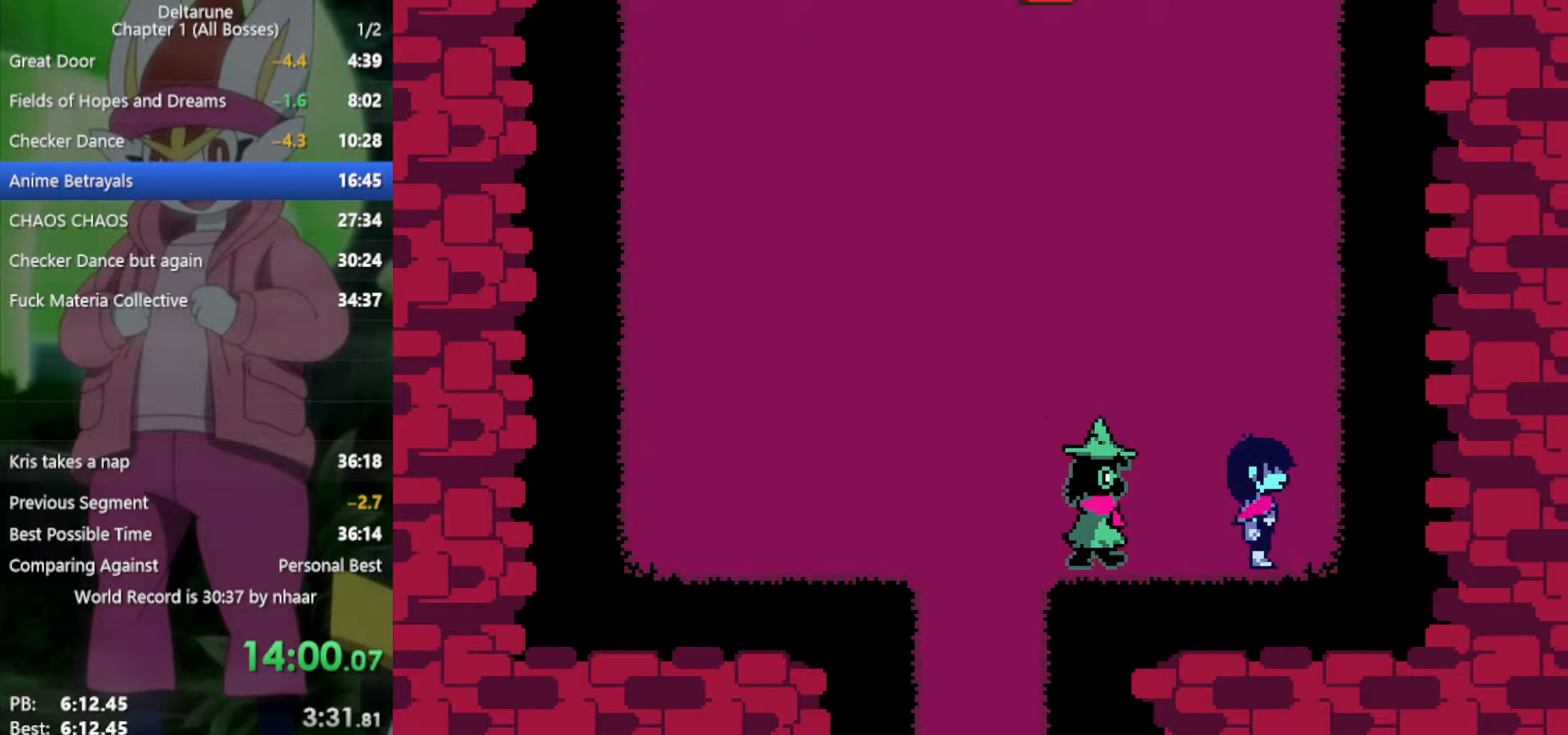
{"keys": ["up", "x"], "events": [[233, "right", "up"], [417, "up", "down"]]}
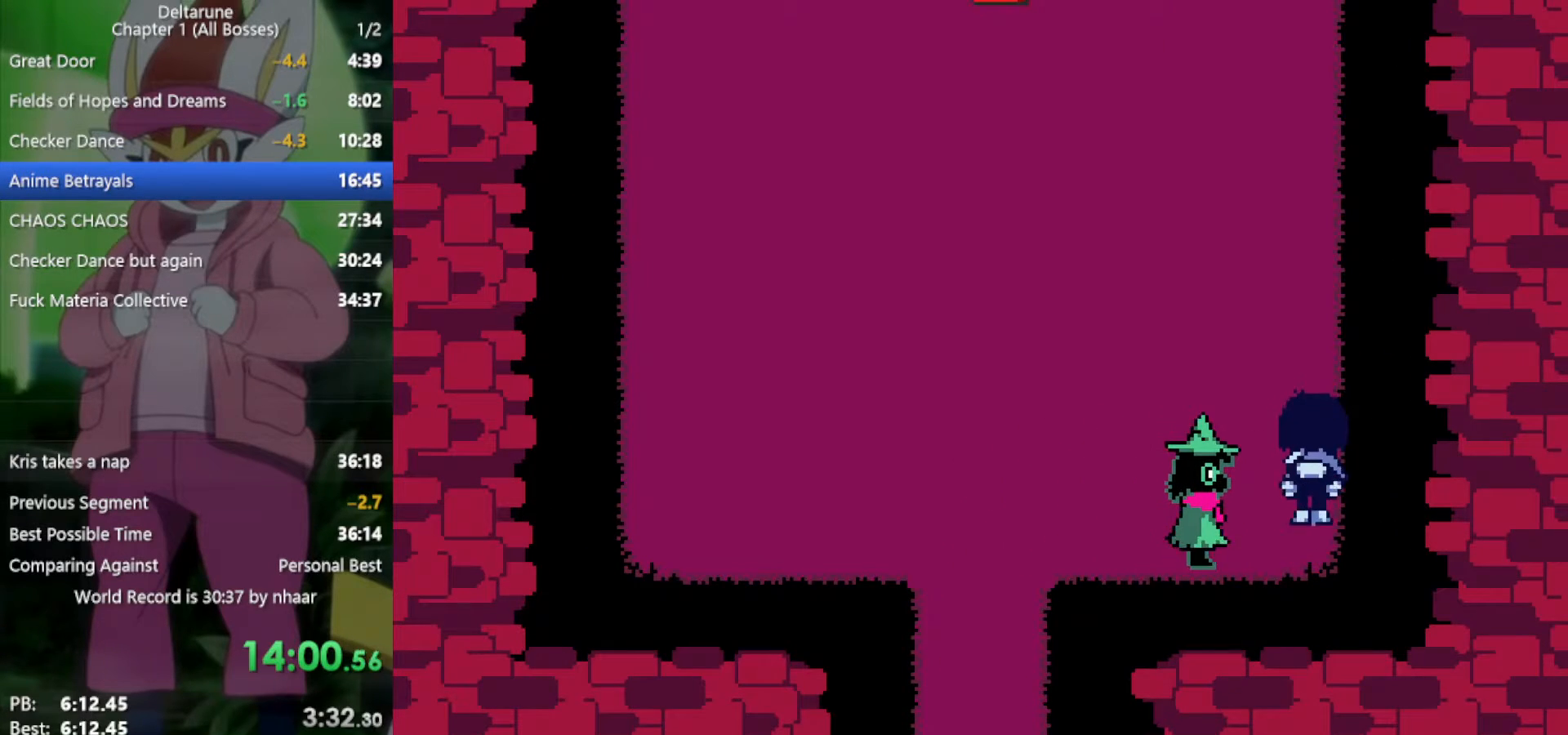
{"keys": ["up", "x"], "events": []}
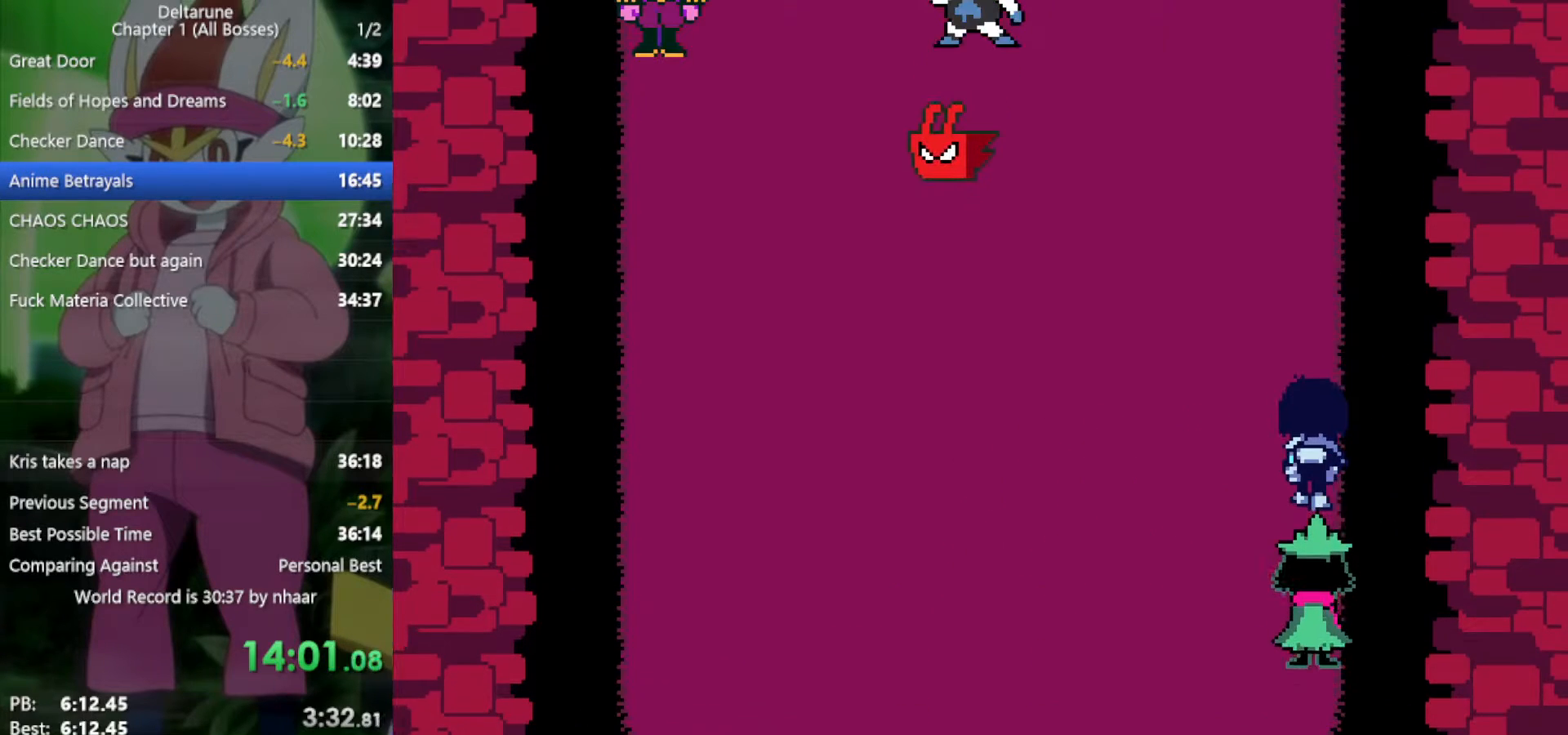
{"keys": ["up", "x"], "events": []}
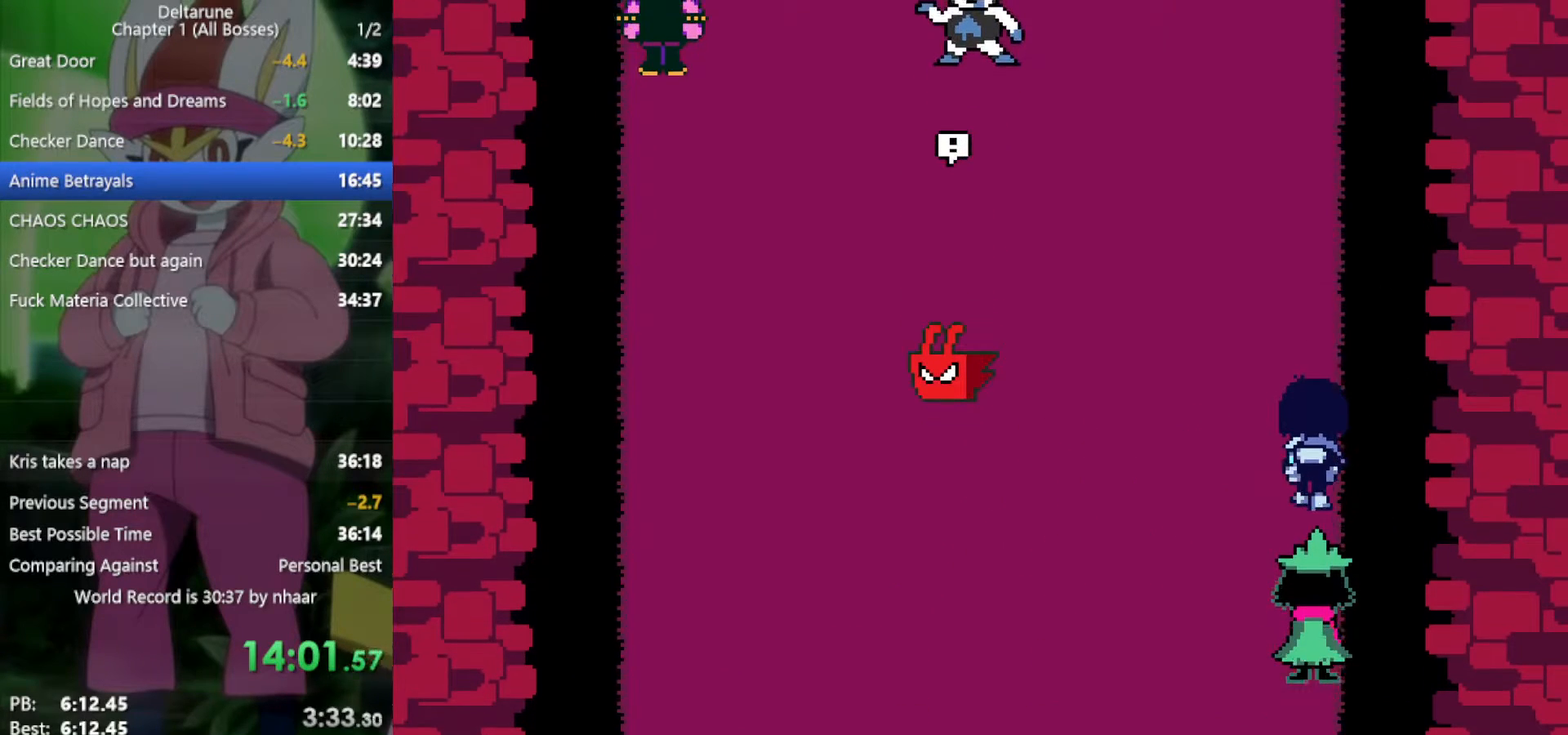
{"keys": ["up", "x"], "events": []}
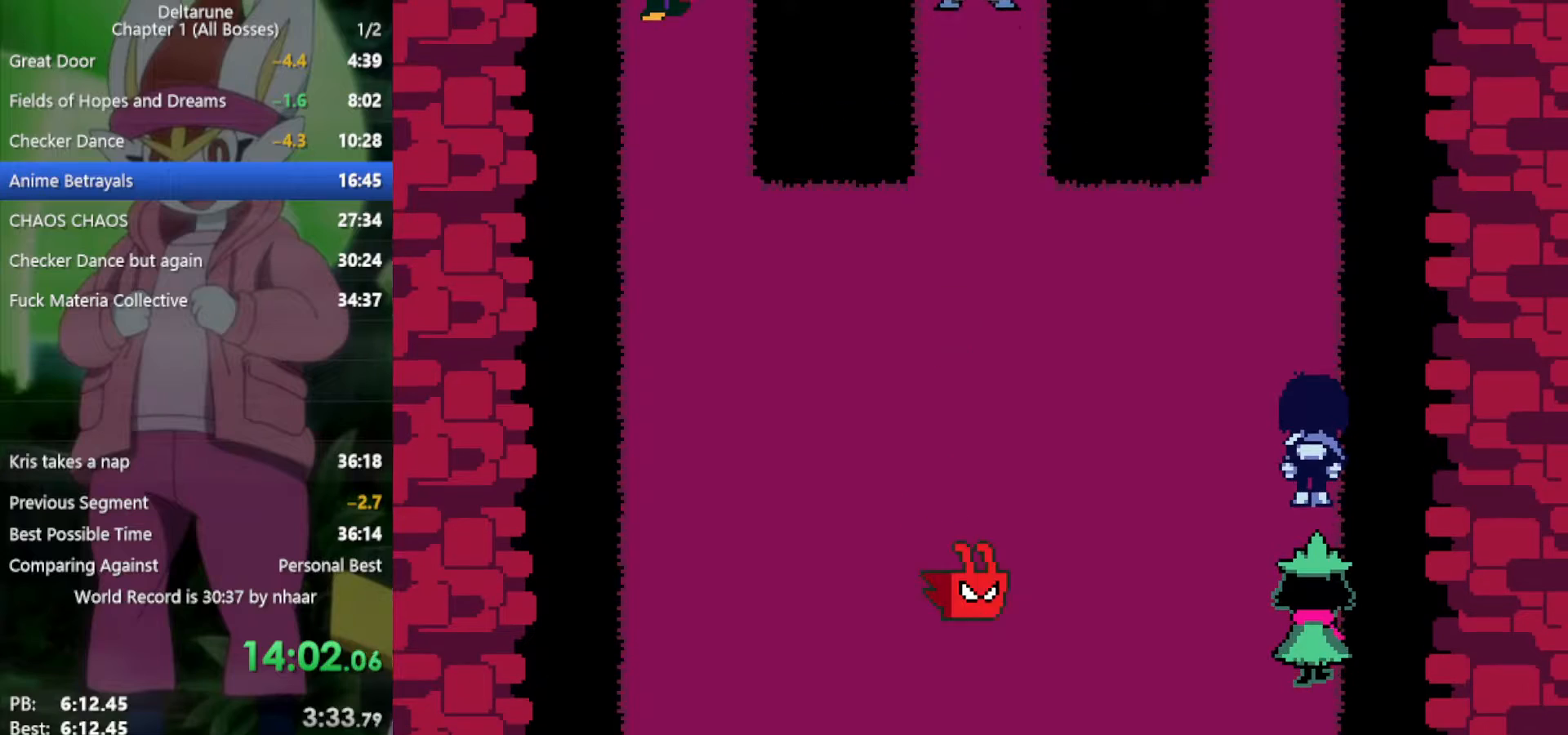
{"keys": ["up", "x"], "events": []}
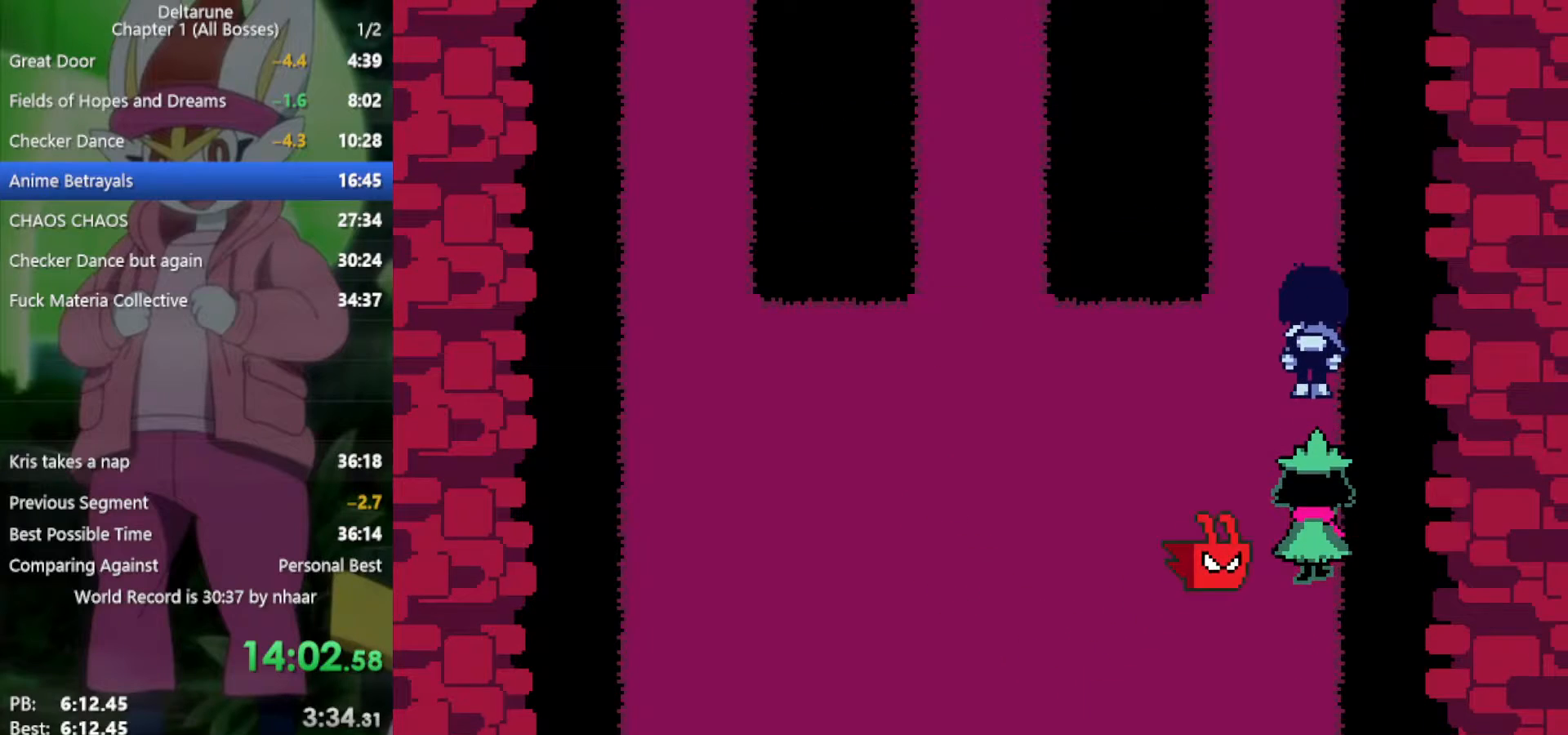
{"keys": ["up", "x"], "events": []}
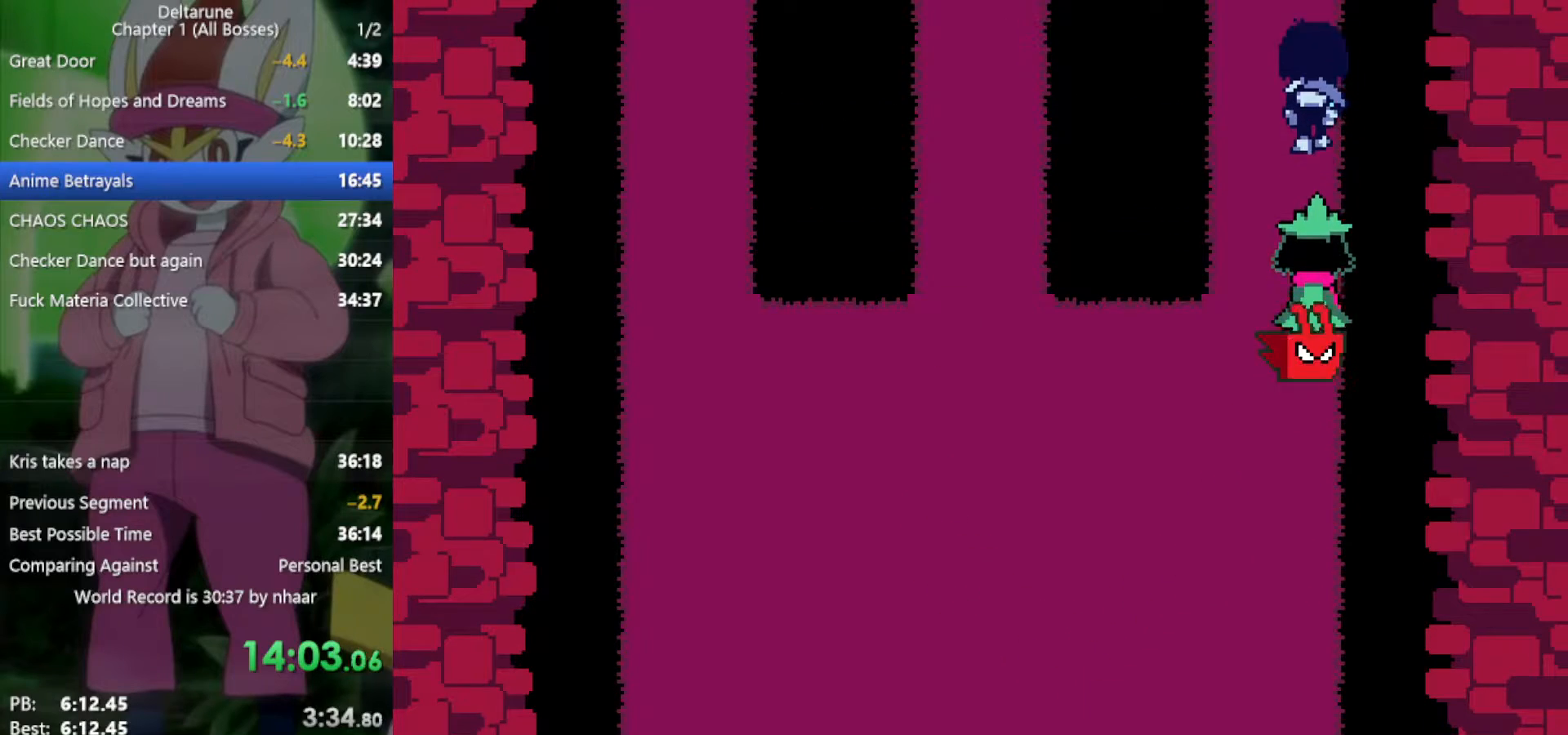
{"keys": ["up", "x"], "events": []}
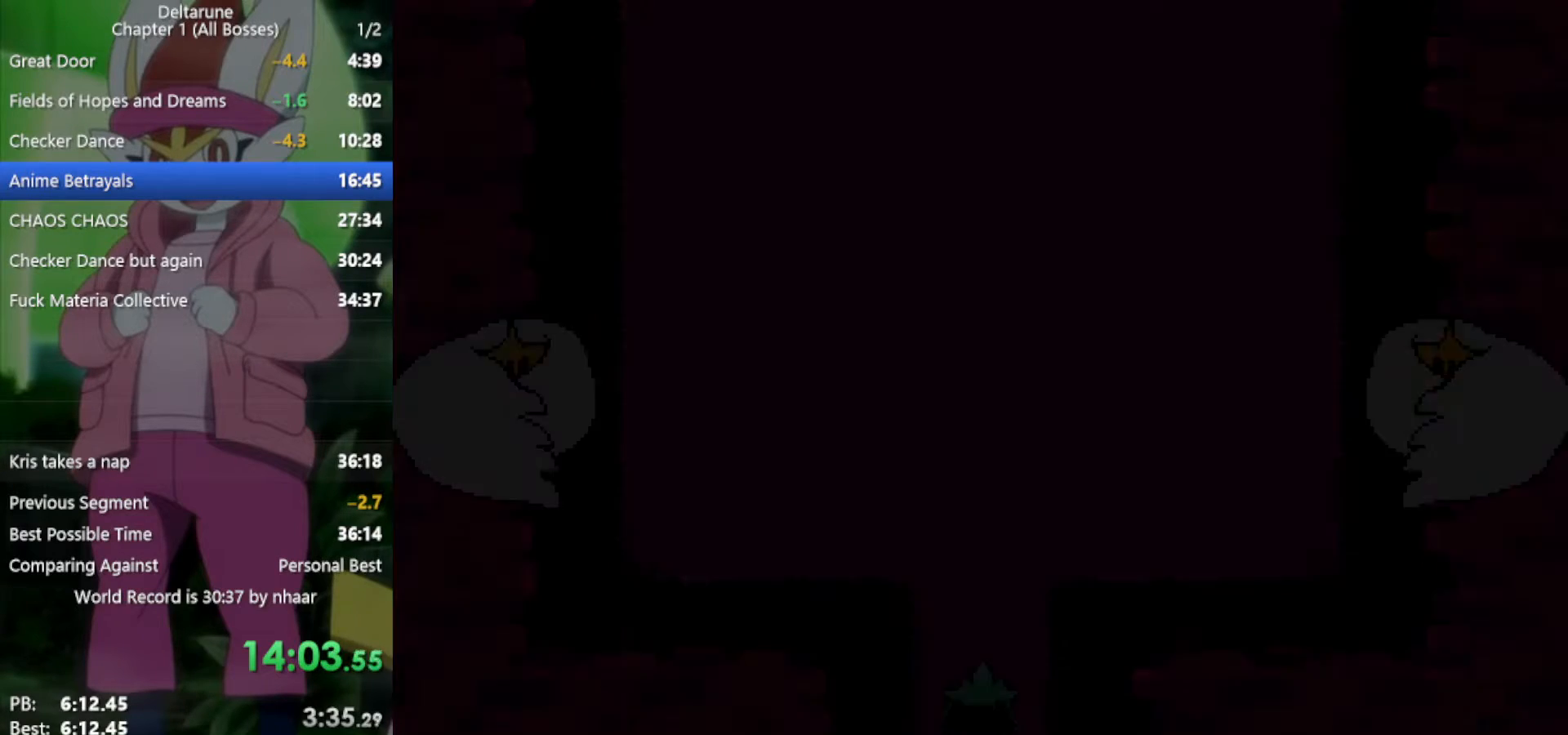
{"keys": ["up", "x"], "events": []}
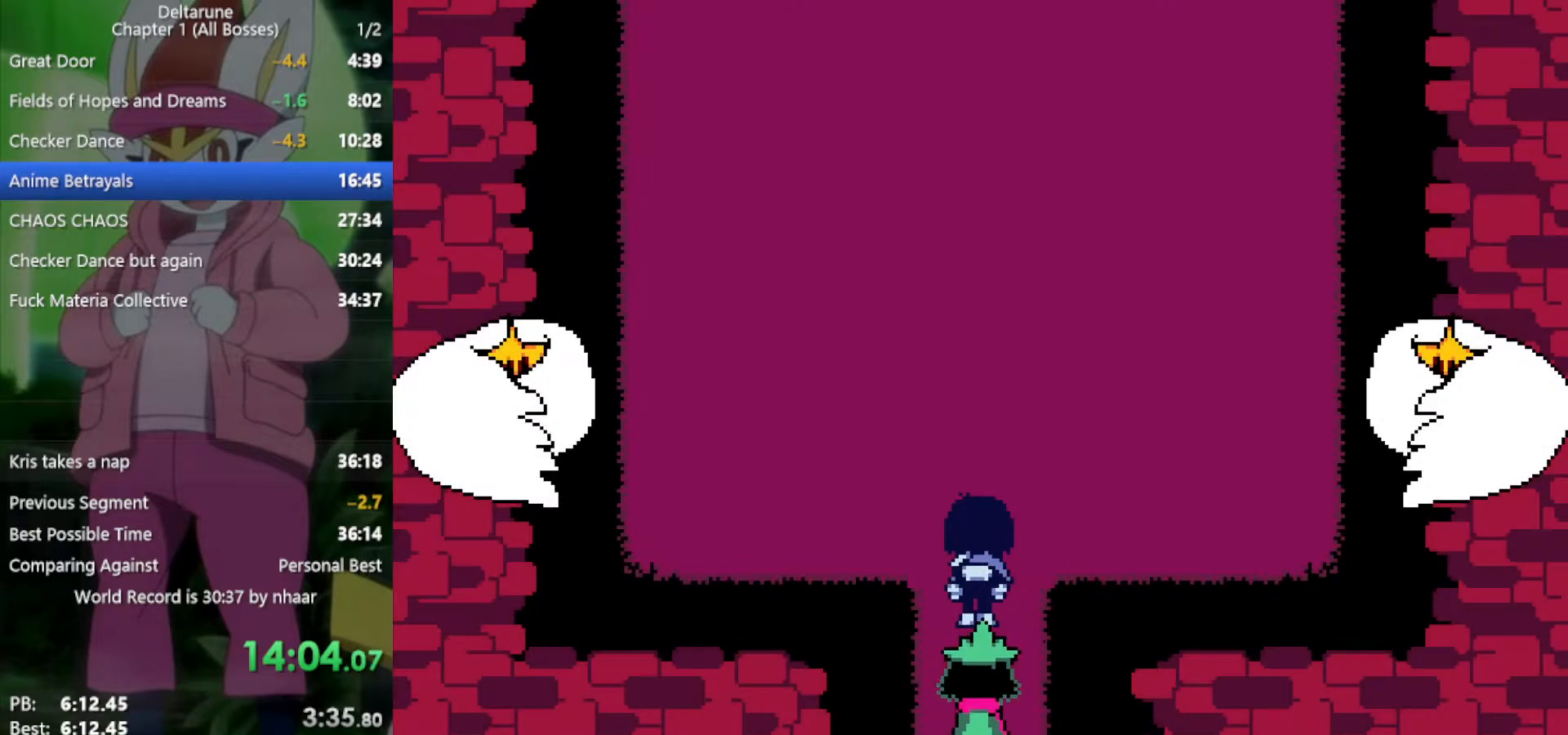
{"keys": ["up", "x"], "events": []}
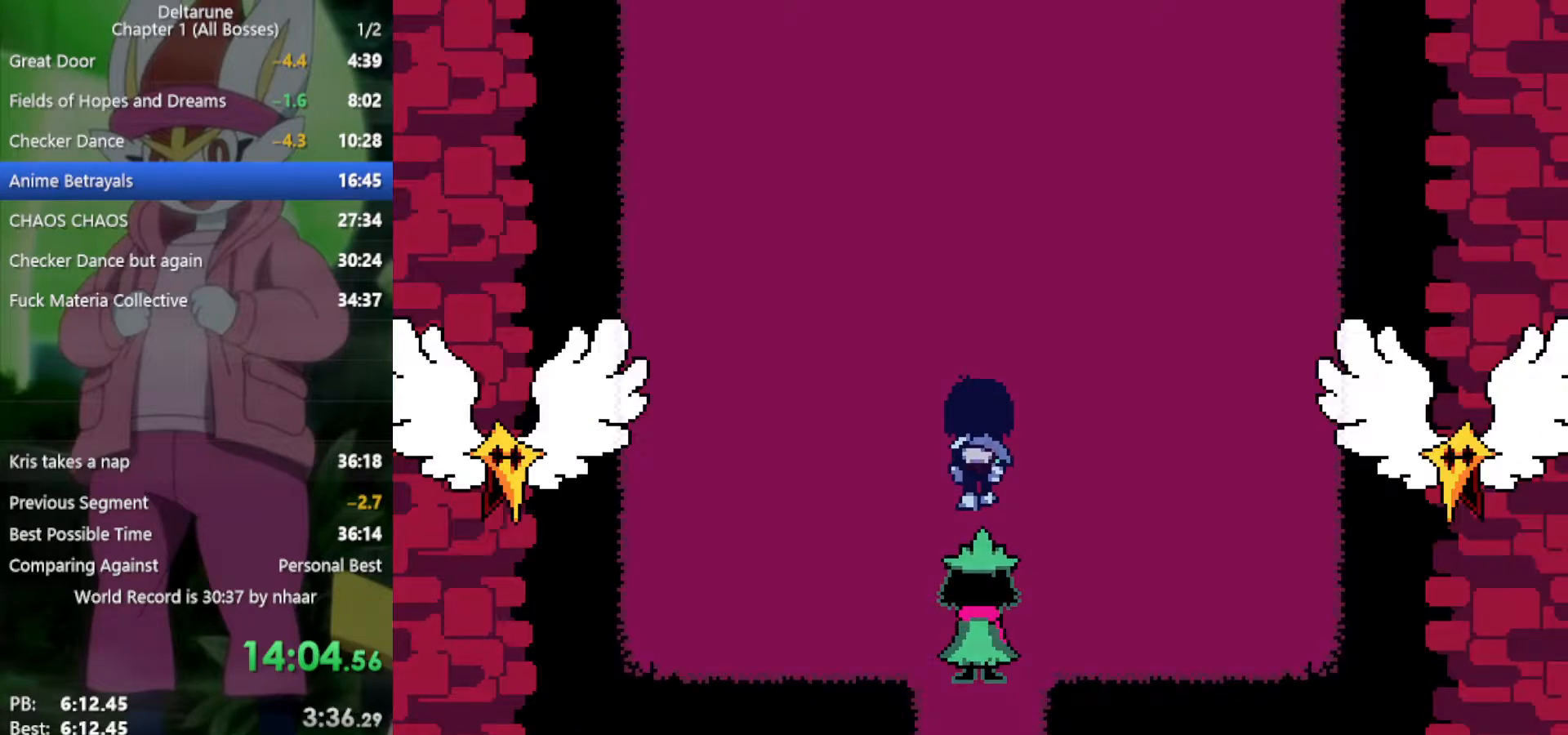
{"keys": ["up", "x"], "events": [[167, "left", "down"], [483, "left", "up"]]}
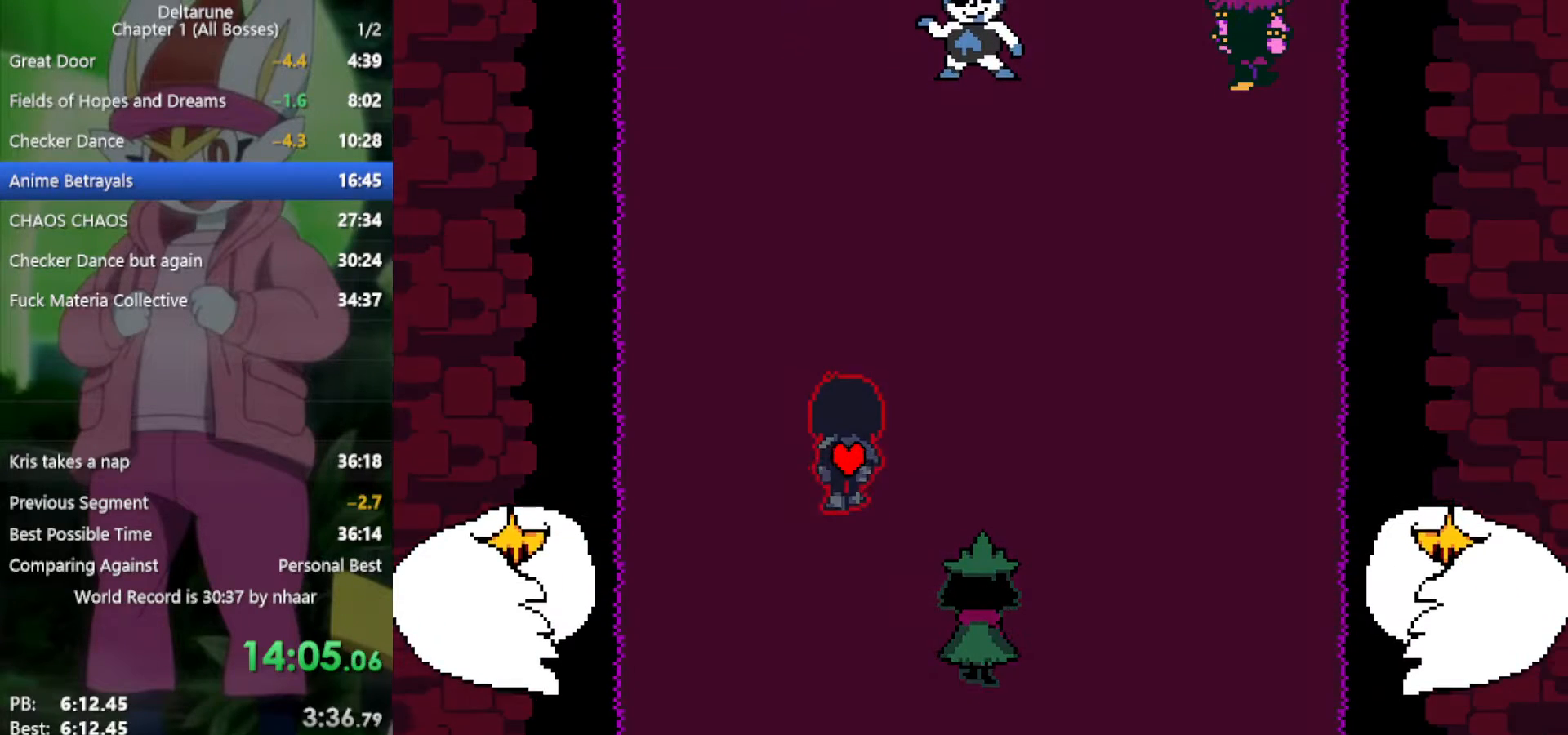
{"keys": ["up", "x"], "events": [[300, "left", "down"], [483, "left", "up"]]}
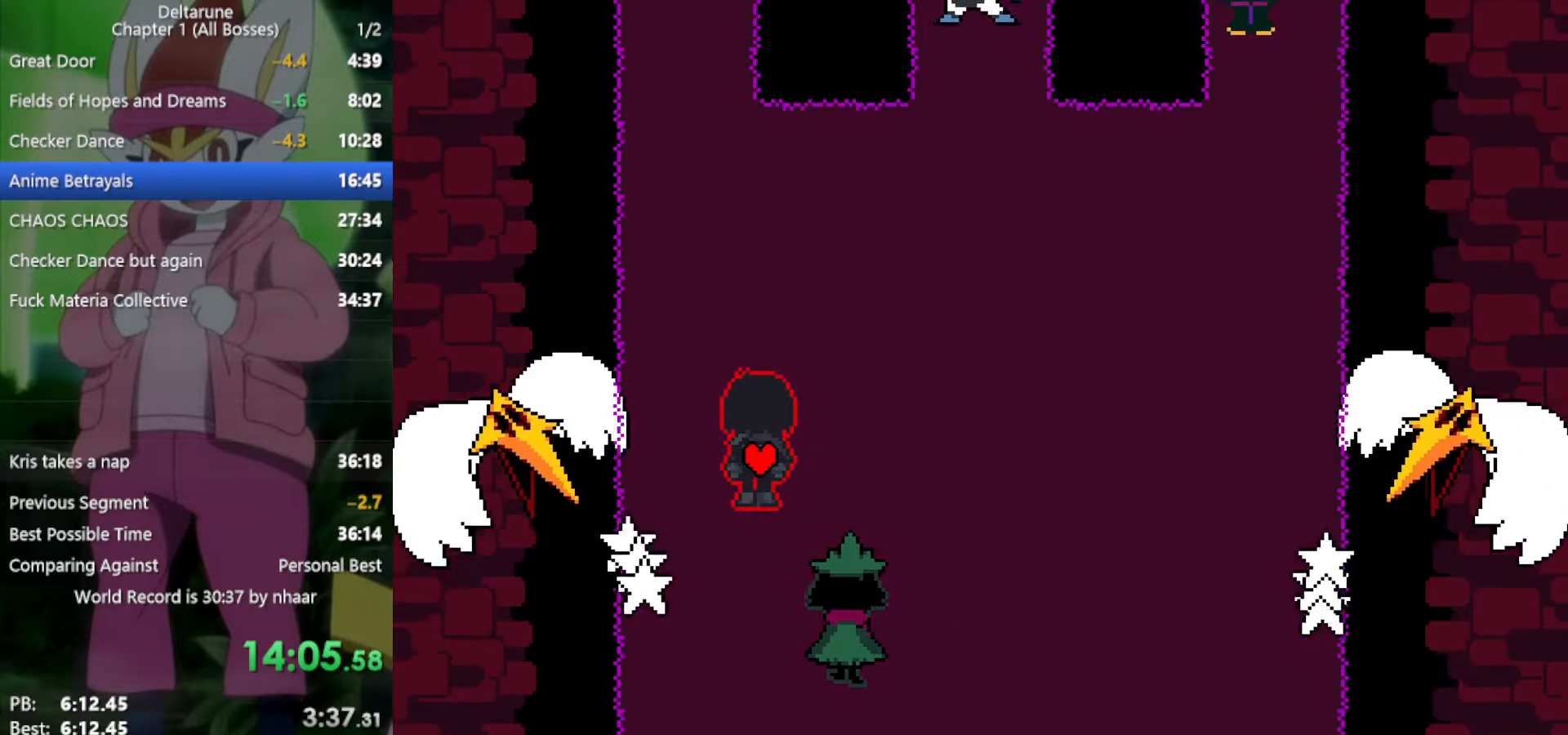
{"keys": ["up", "x"], "events": [[217, "left", "down"], [450, "left", "up"]]}
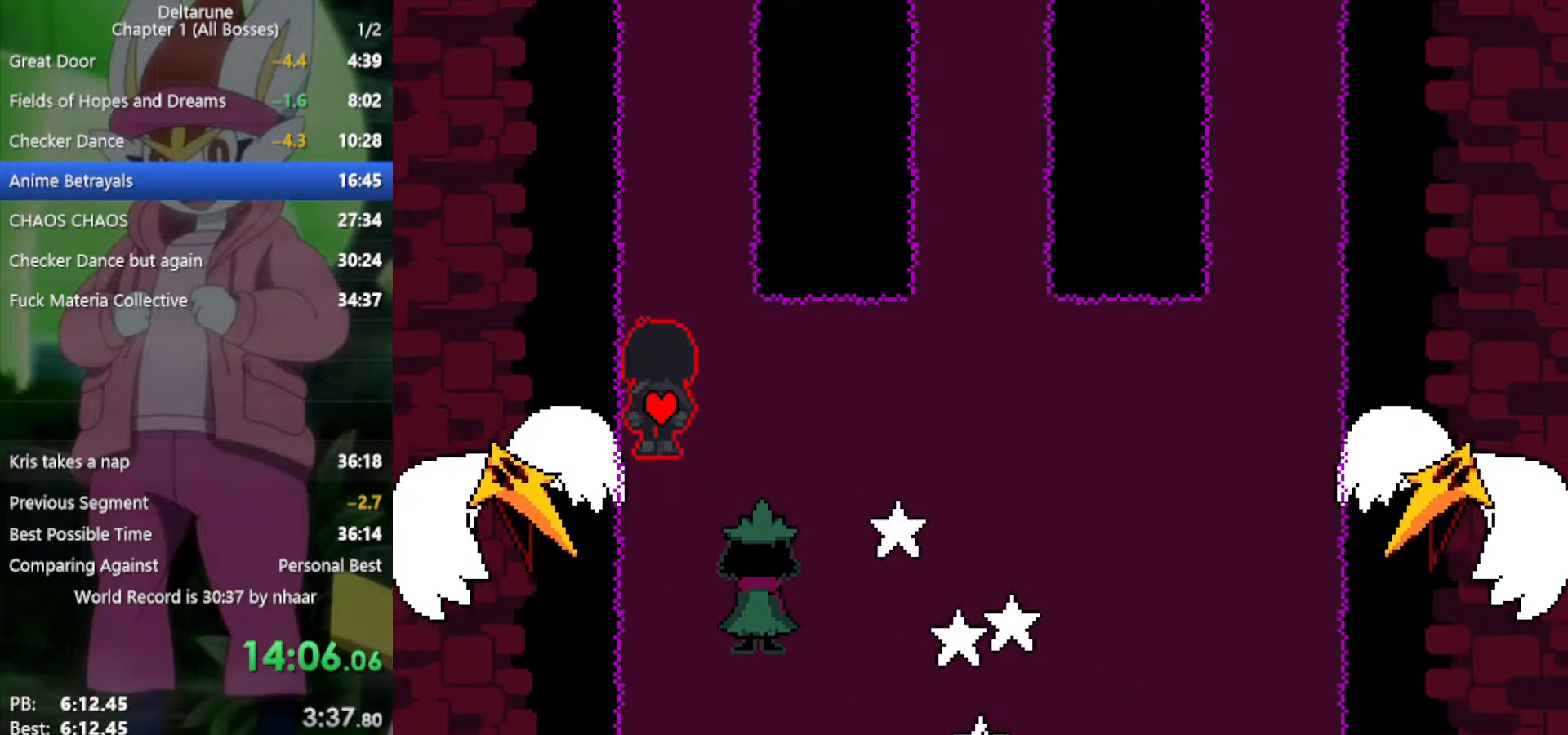
{"keys": ["up", "x"], "events": []}
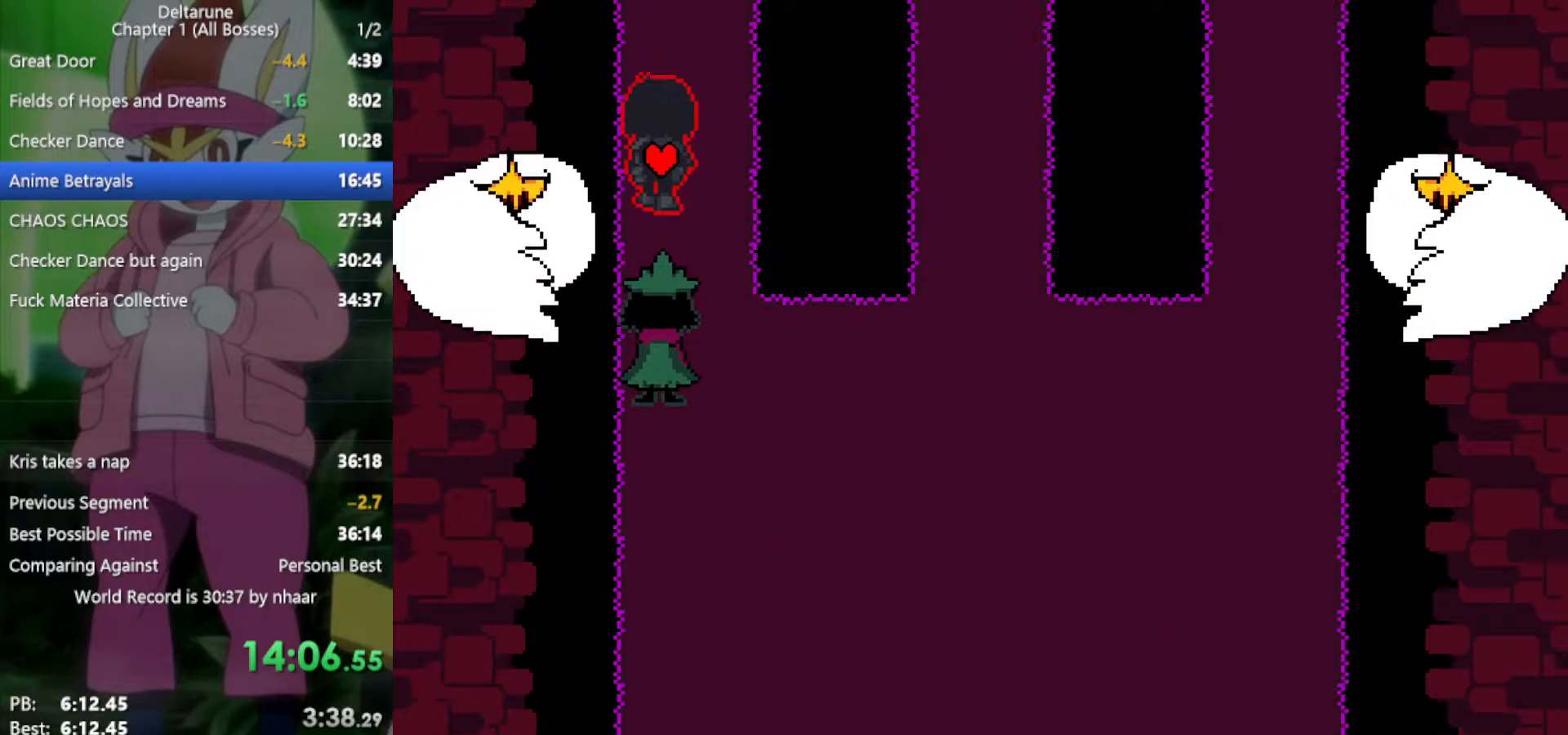
{"keys": ["up", "x"], "events": []}
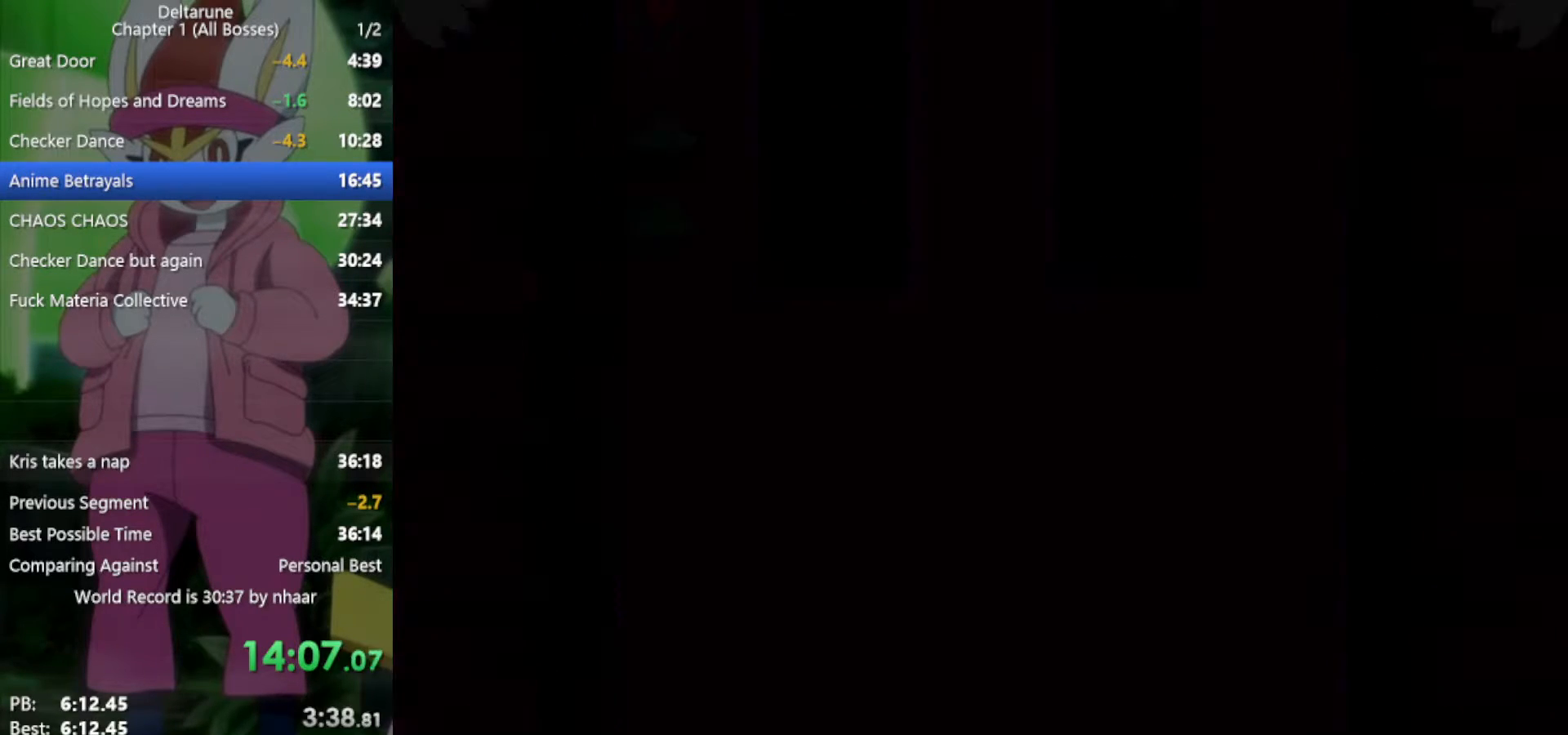
{"keys": ["up", "x"], "events": []}
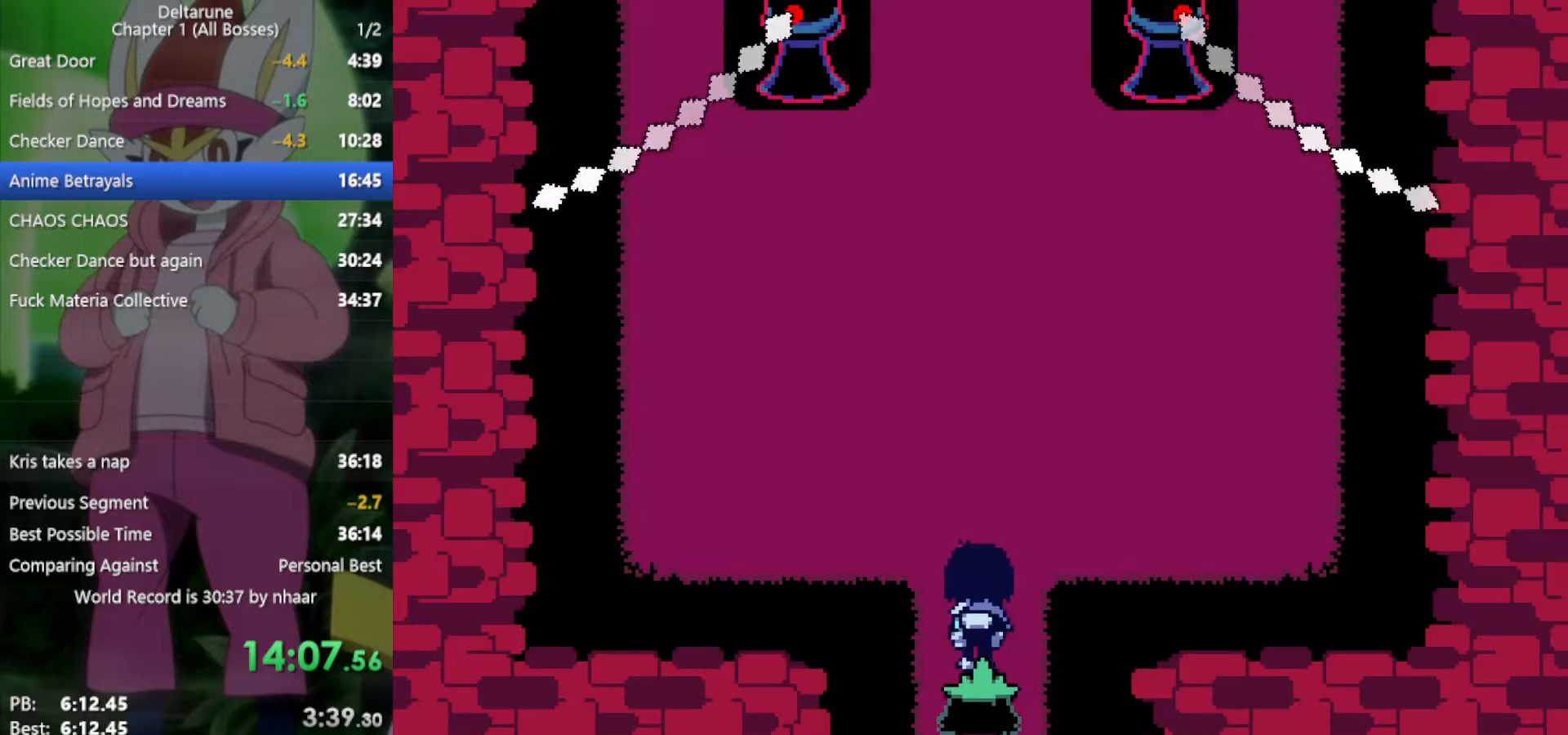
{"keys": ["up", "x"], "events": []}